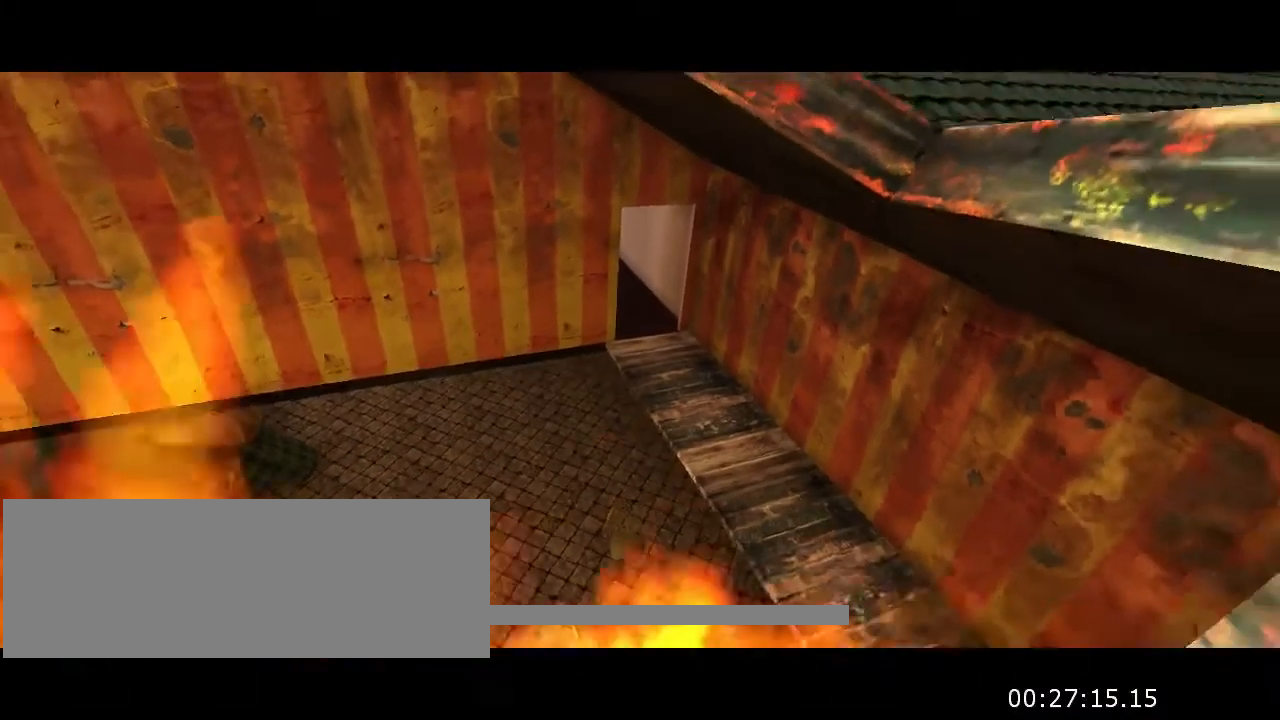
Gameplay with keyboard and mouse; each line is a JSON object with the keys and mouse buttons held at the frame after it. "events" lists presses ("down") and releases ("up") of "a", "ctrl", "d", "e", "f", "q", "r", "s", "space", "t", "w", "mouse_left", "mouse_right", "mouse_wheel_up" and "mouse_wheel_down" between this image and that frame as [ms after this image, input, new state], when the widget could be followed in between. "mouse_left", "mouse_right", "mouse_wheel_up", "mouse_wheel_down" = the "left", "right", "wheel_up", "wheel_down" buttons of the "mouse" list. No other keys are recorded. Not read: mouse_move.
{"keys": [], "mouse": [], "events": []}
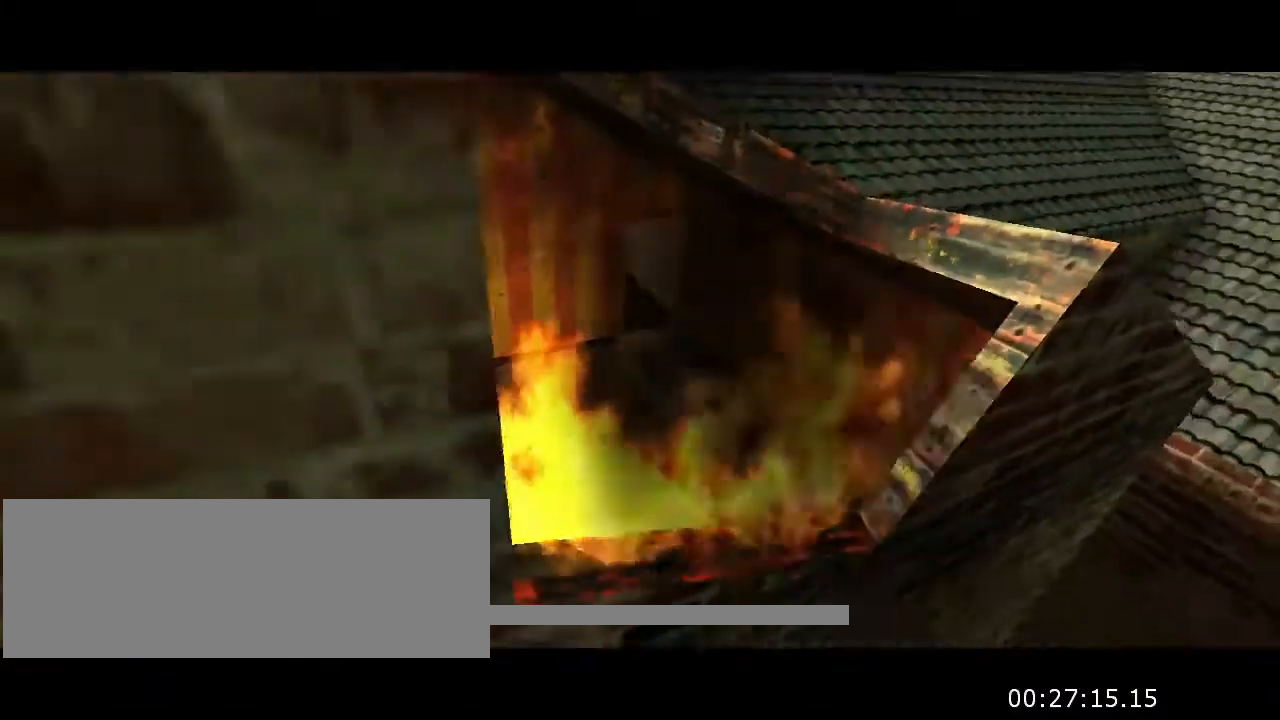
{"keys": [], "mouse": [], "events": []}
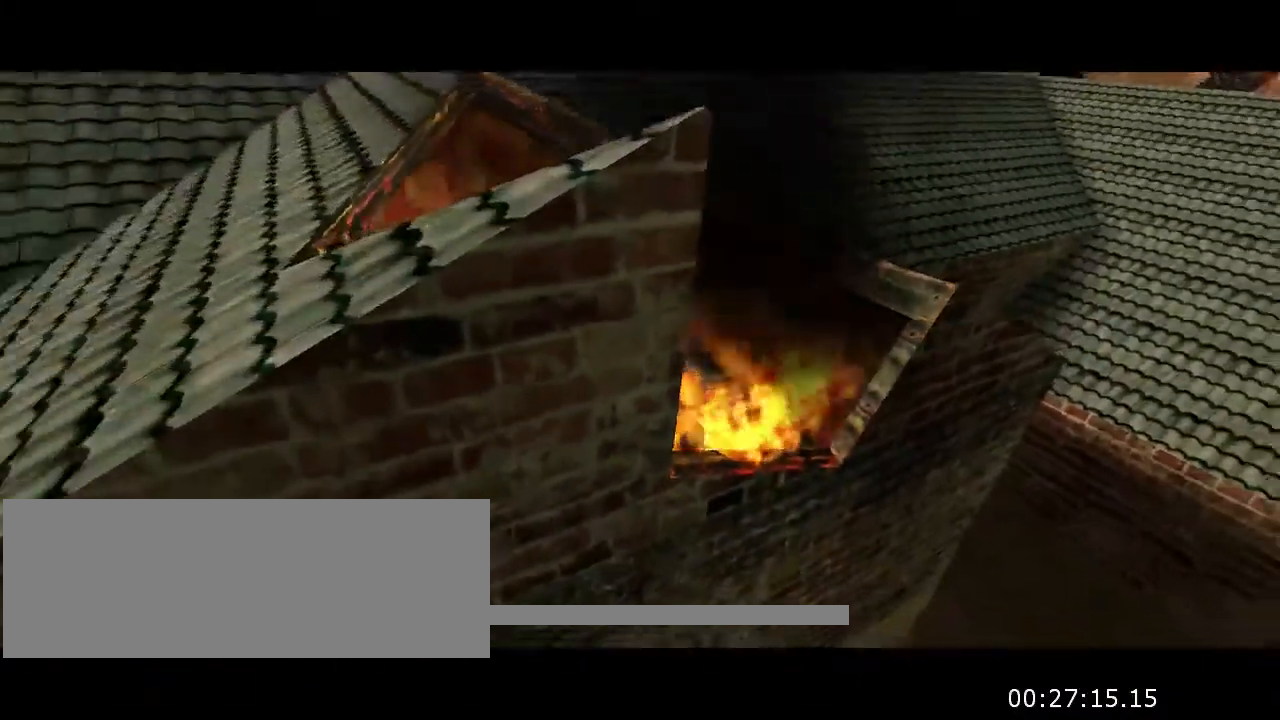
{"keys": [], "mouse": [], "events": []}
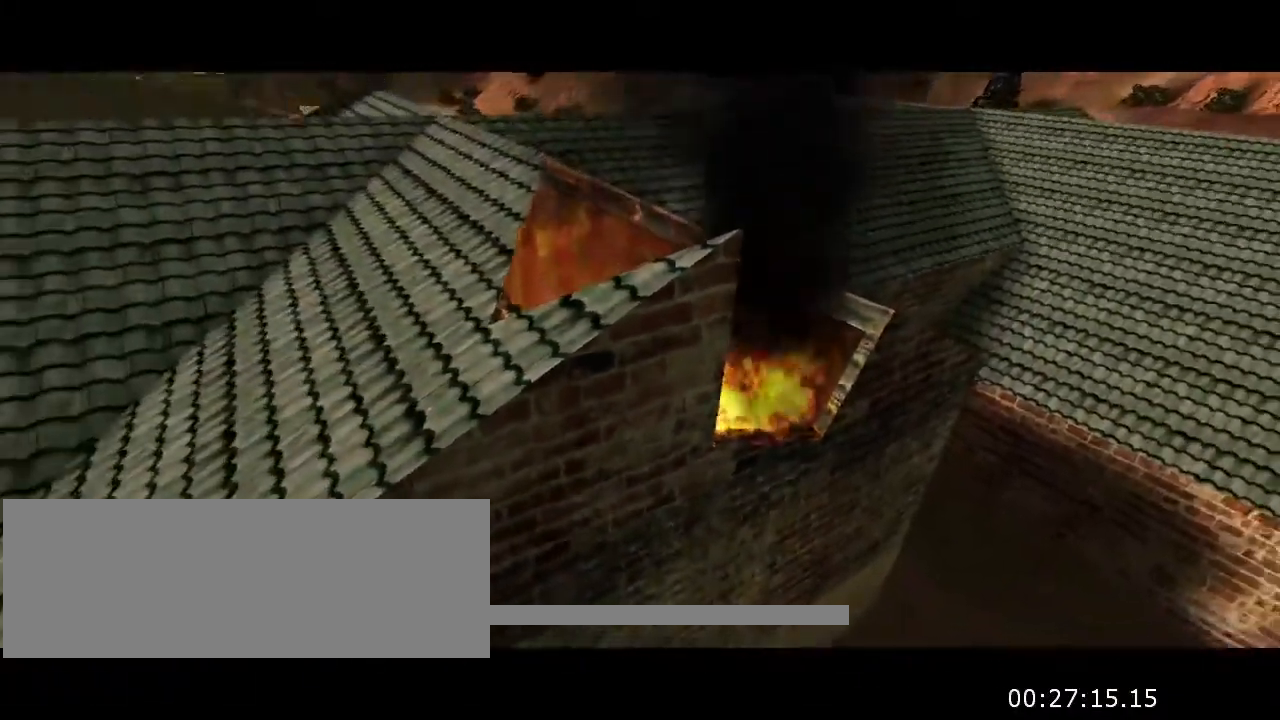
{"keys": [], "mouse": [], "events": []}
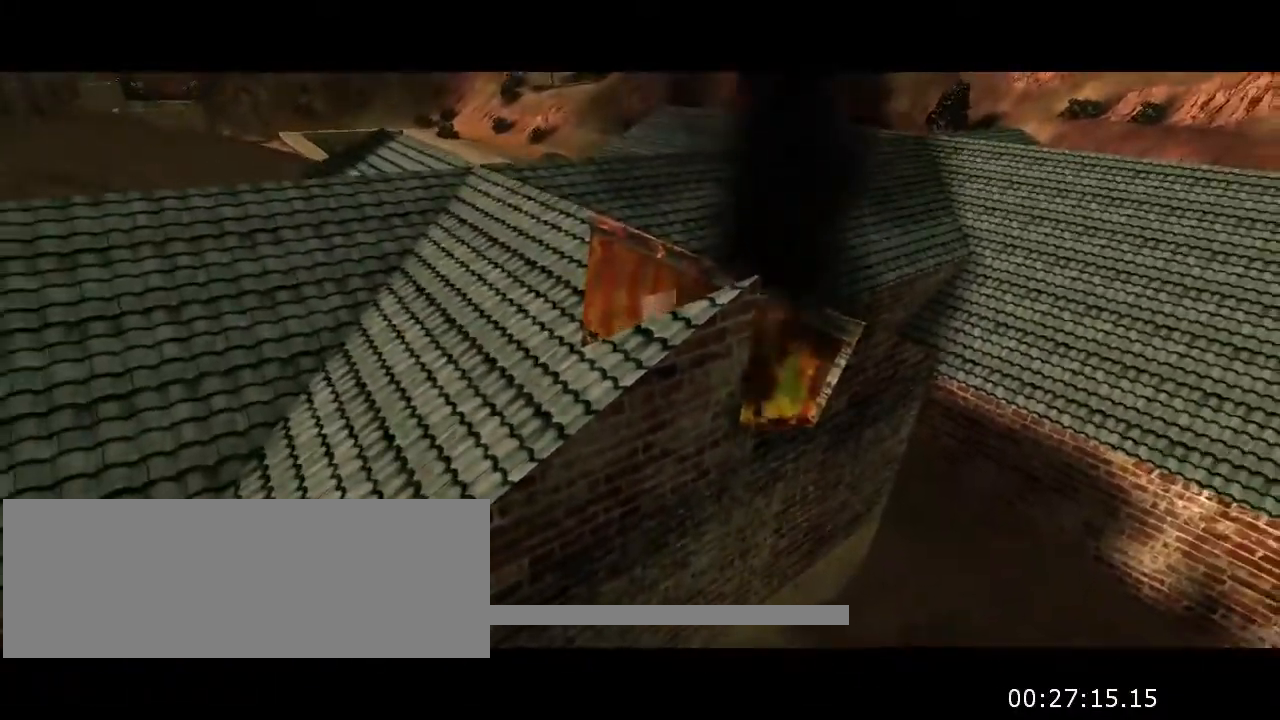
{"keys": ["w"], "mouse": [], "events": [[34, "w", "down"]]}
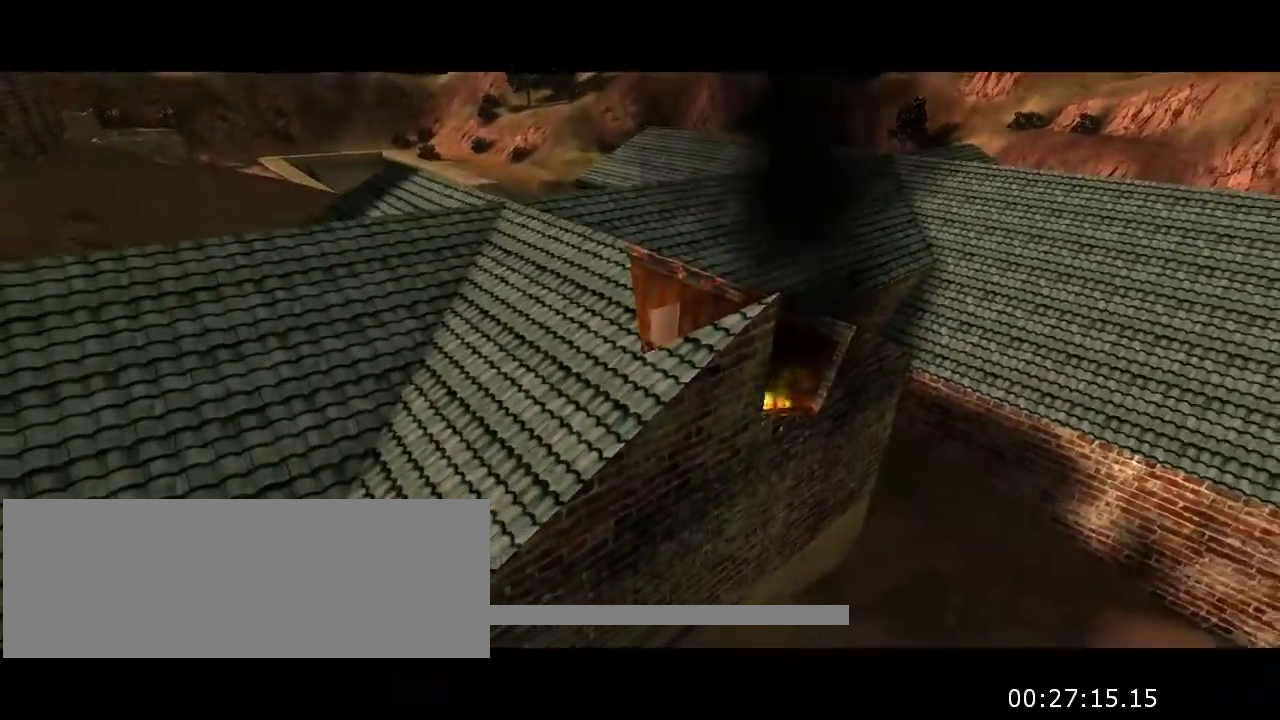
{"keys": ["w"], "mouse": [], "events": []}
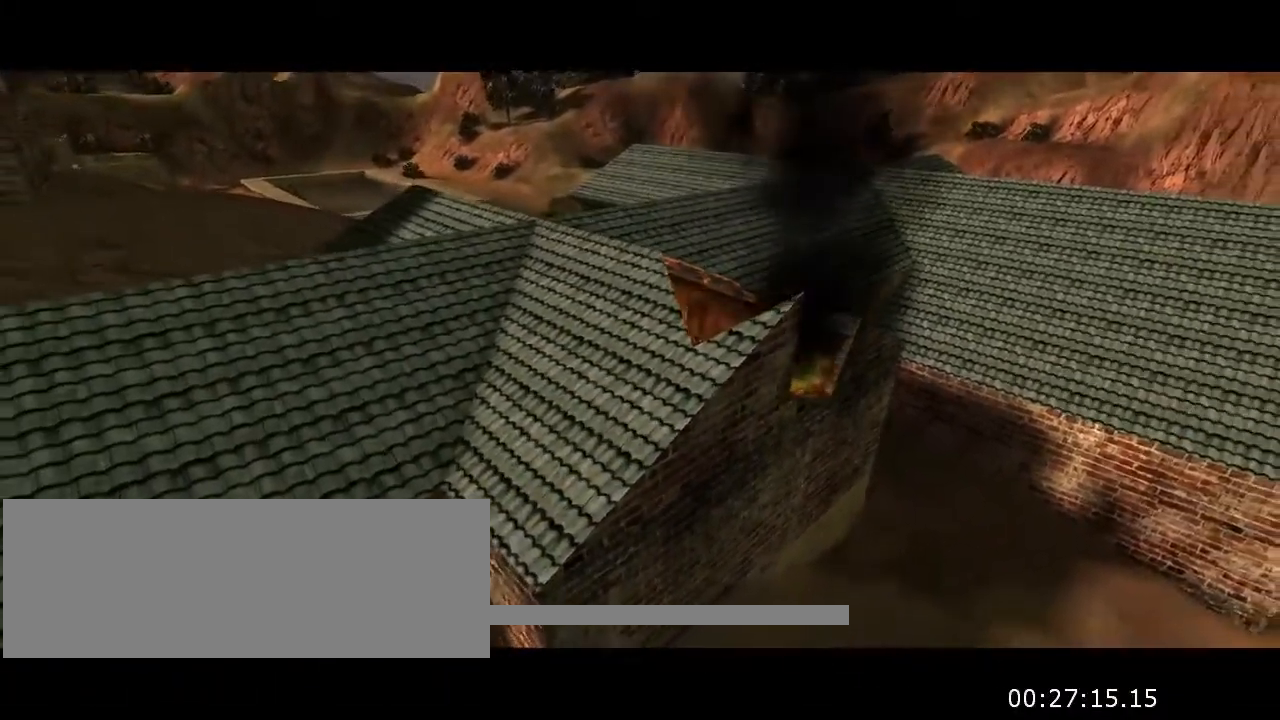
{"keys": ["w"], "mouse": [], "events": []}
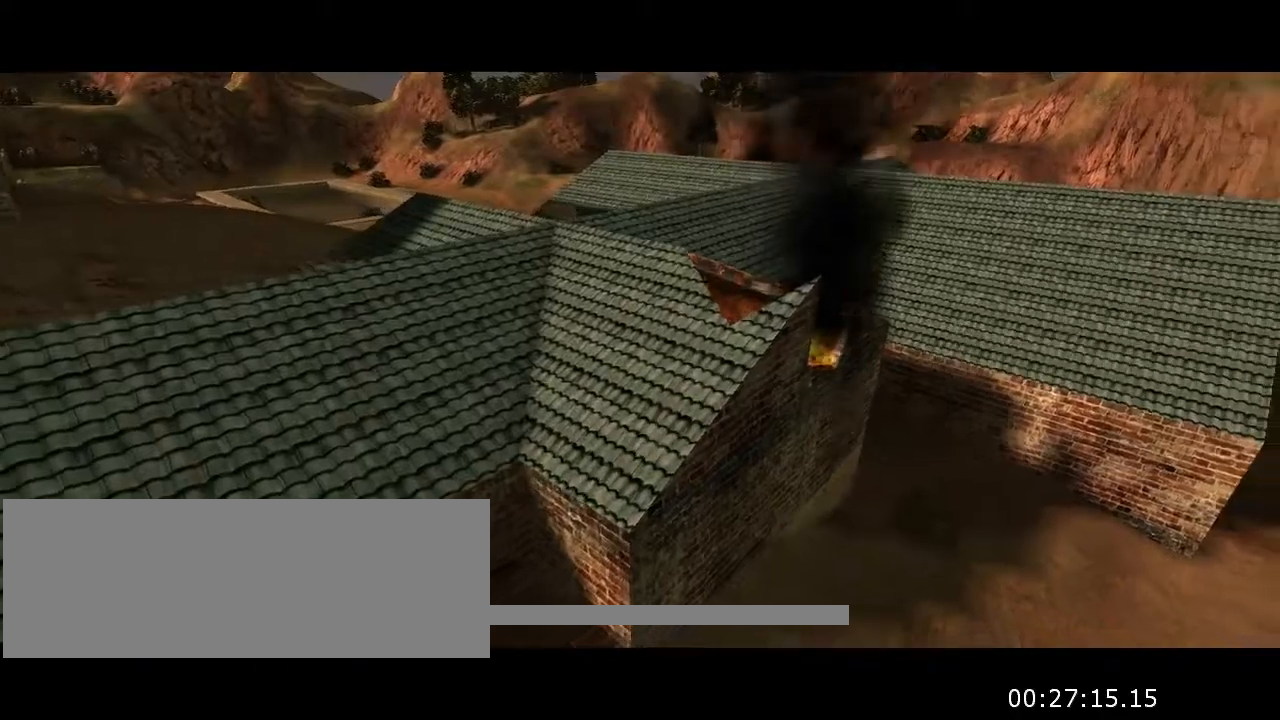
{"keys": ["w"], "mouse": [], "events": []}
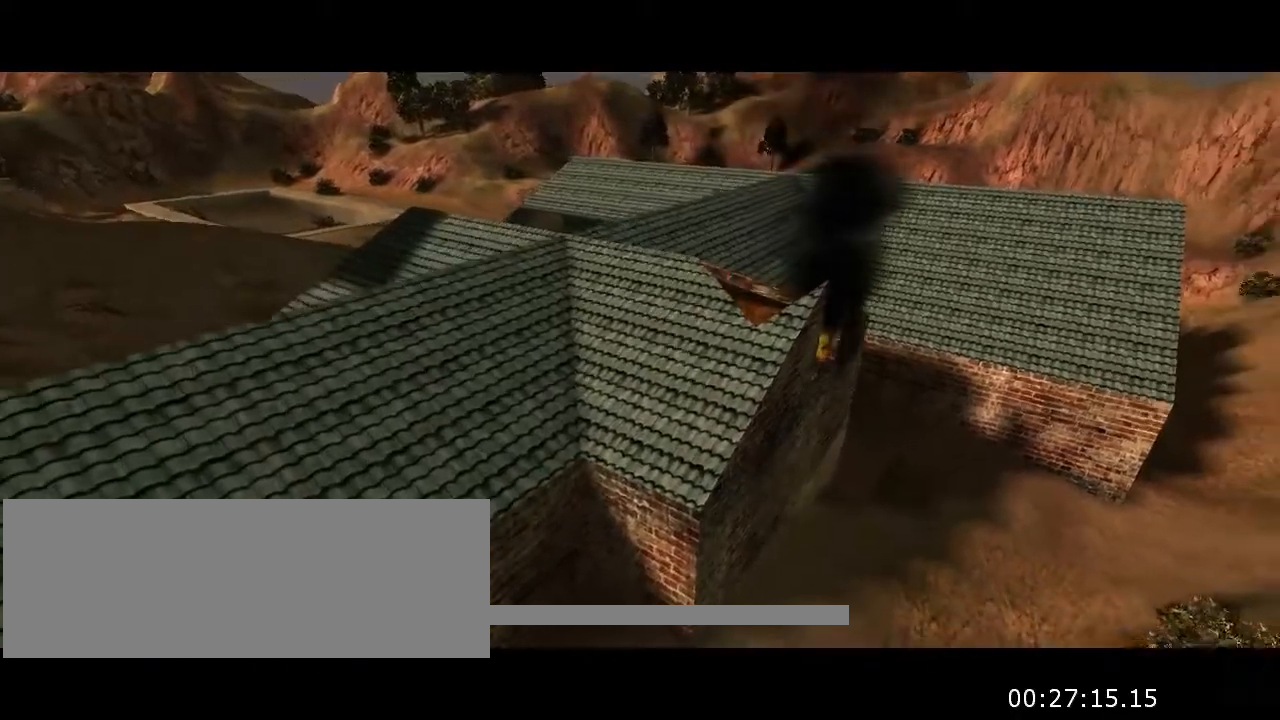
{"keys": ["w"], "mouse": [], "events": []}
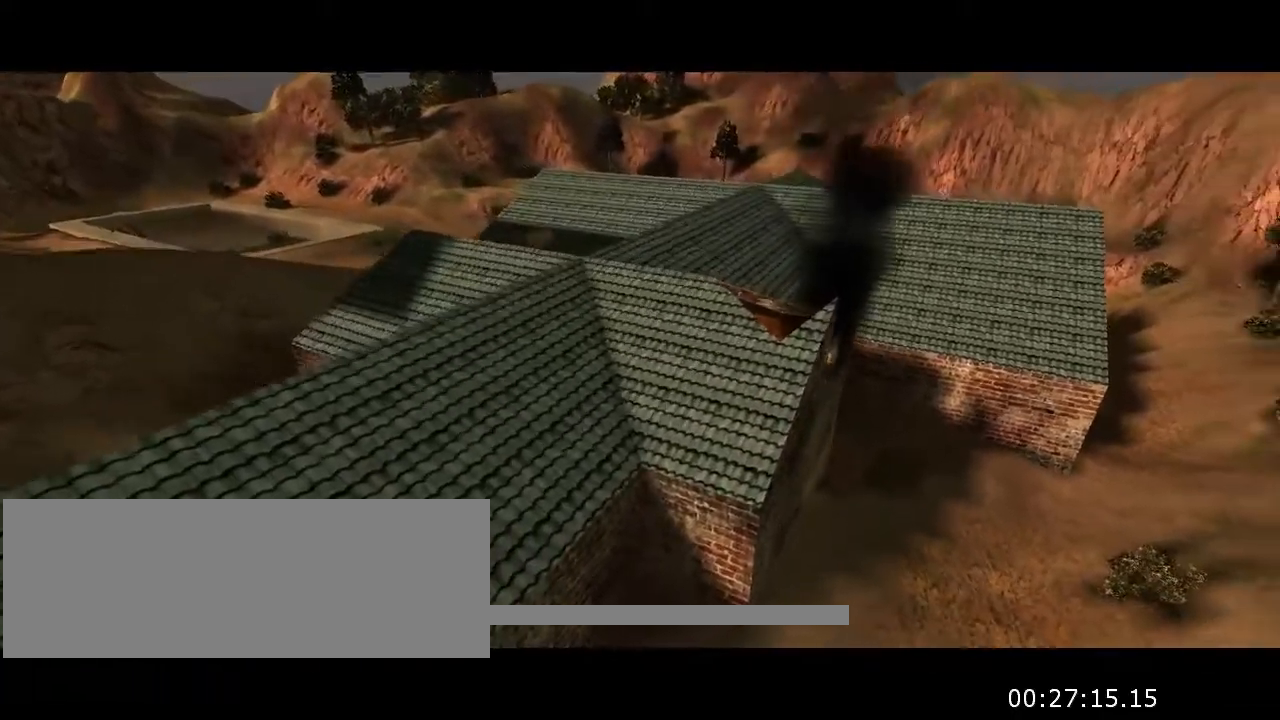
{"keys": ["w"], "mouse": [], "events": []}
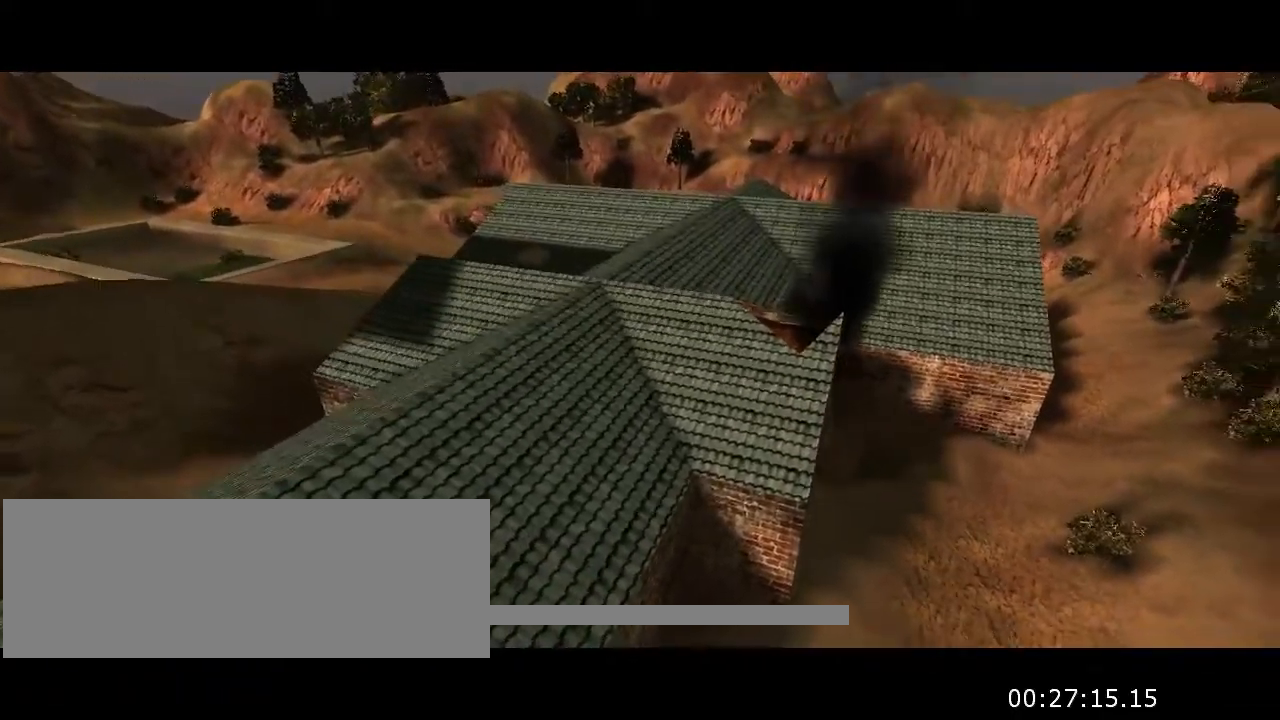
{"keys": ["w"], "mouse": [], "events": []}
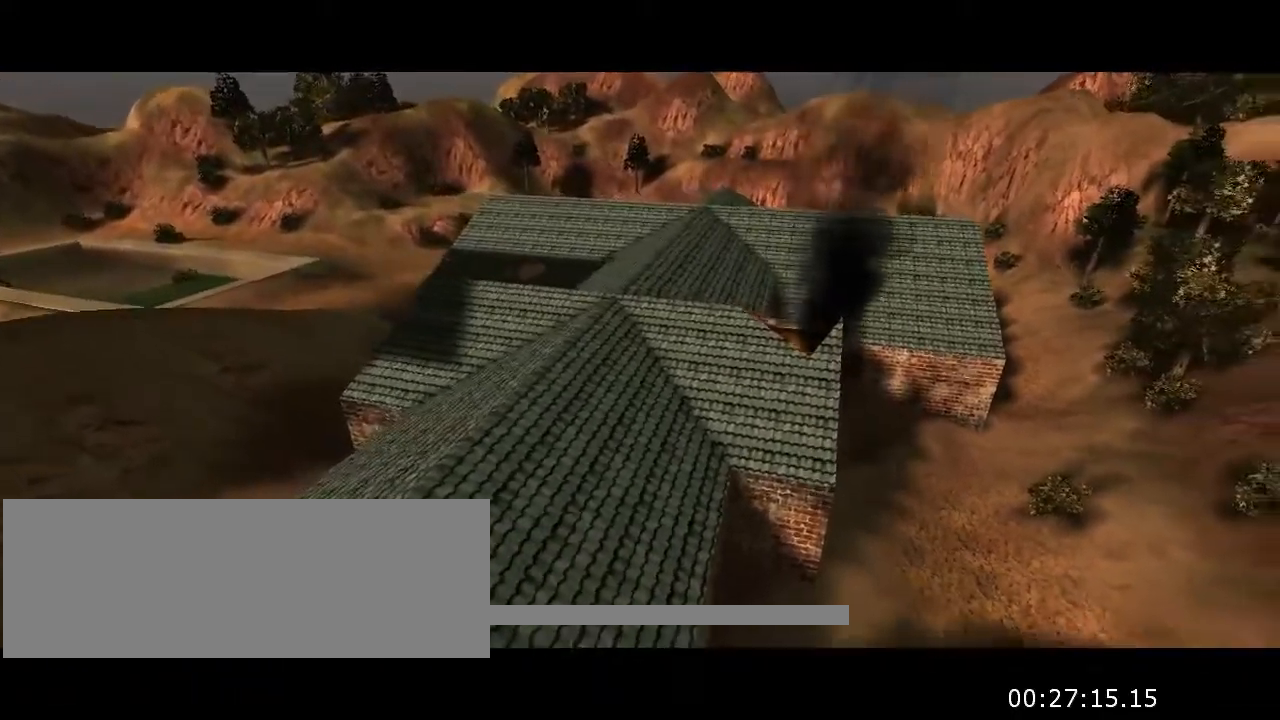
{"keys": ["w"], "mouse": [], "events": []}
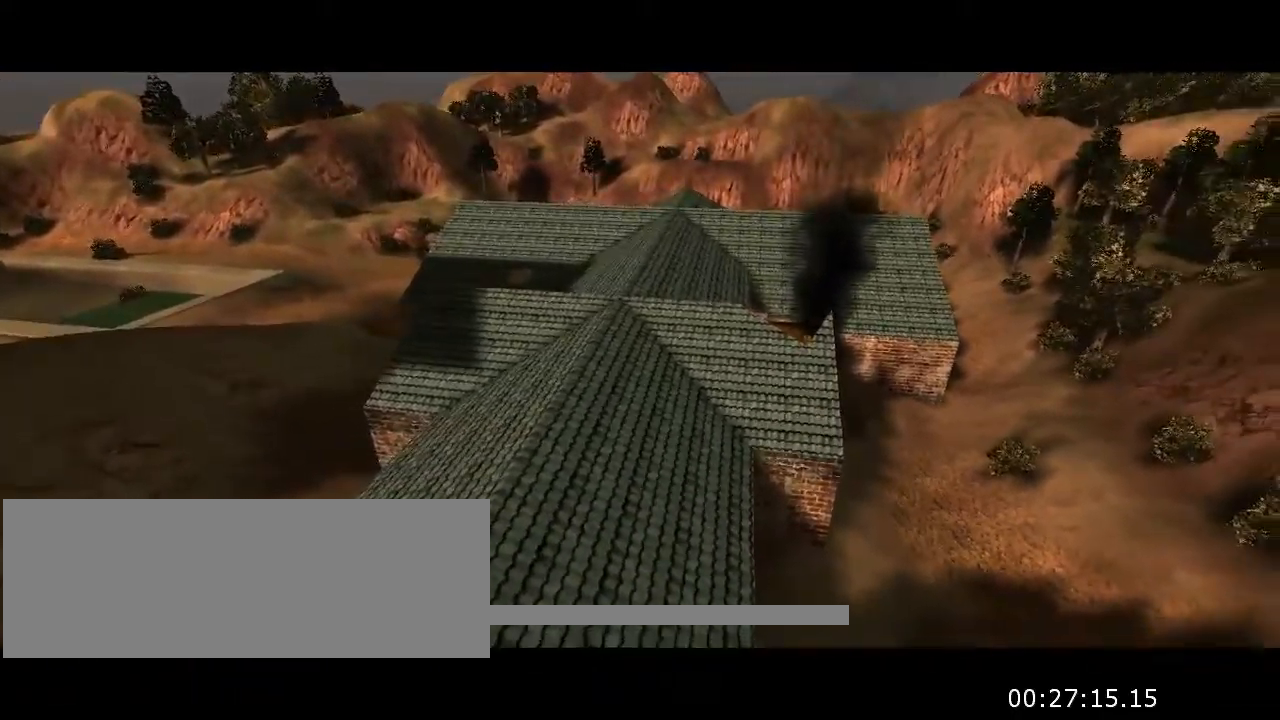
{"keys": ["w"], "mouse": [], "events": []}
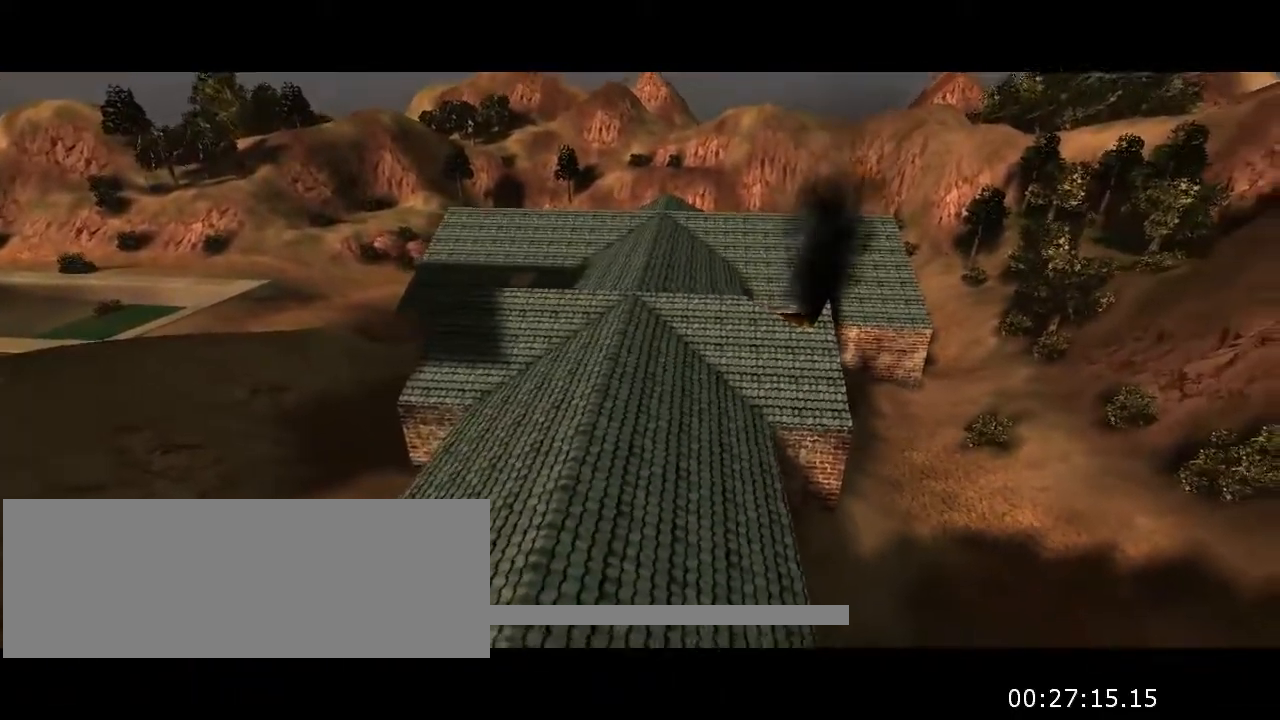
{"keys": ["w"], "mouse": [], "events": []}
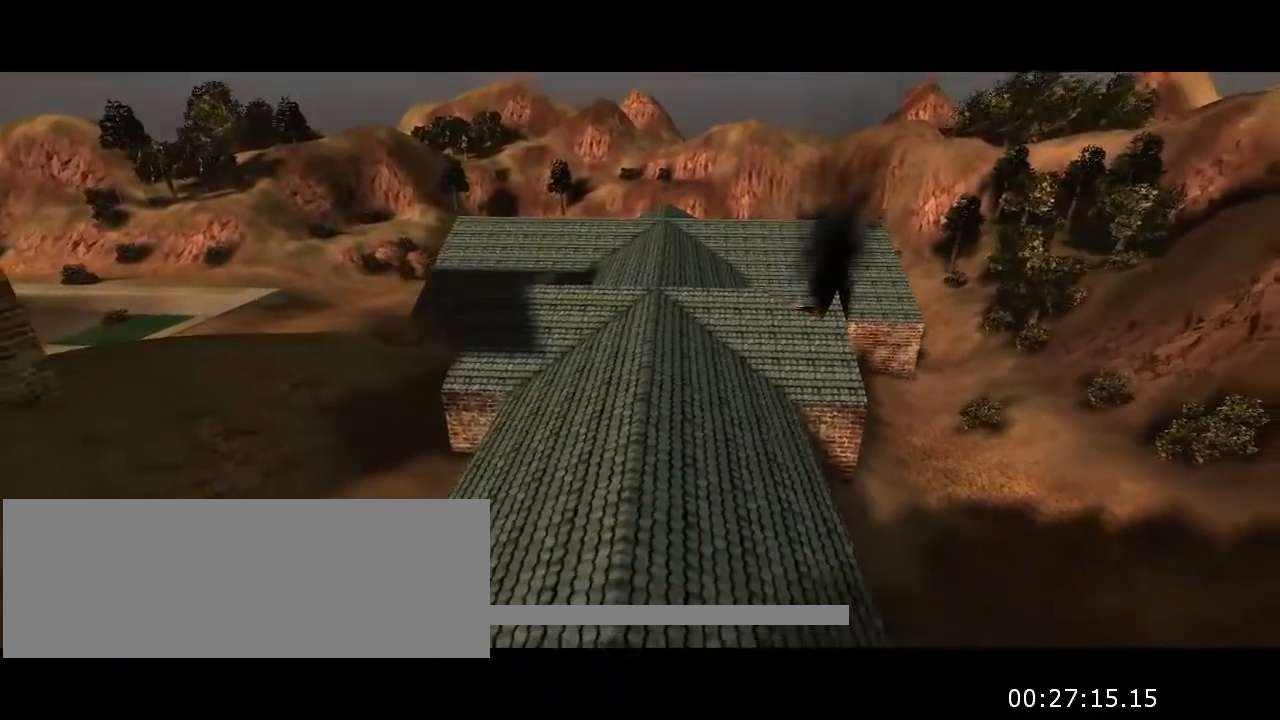
{"keys": ["w"], "mouse": [], "events": []}
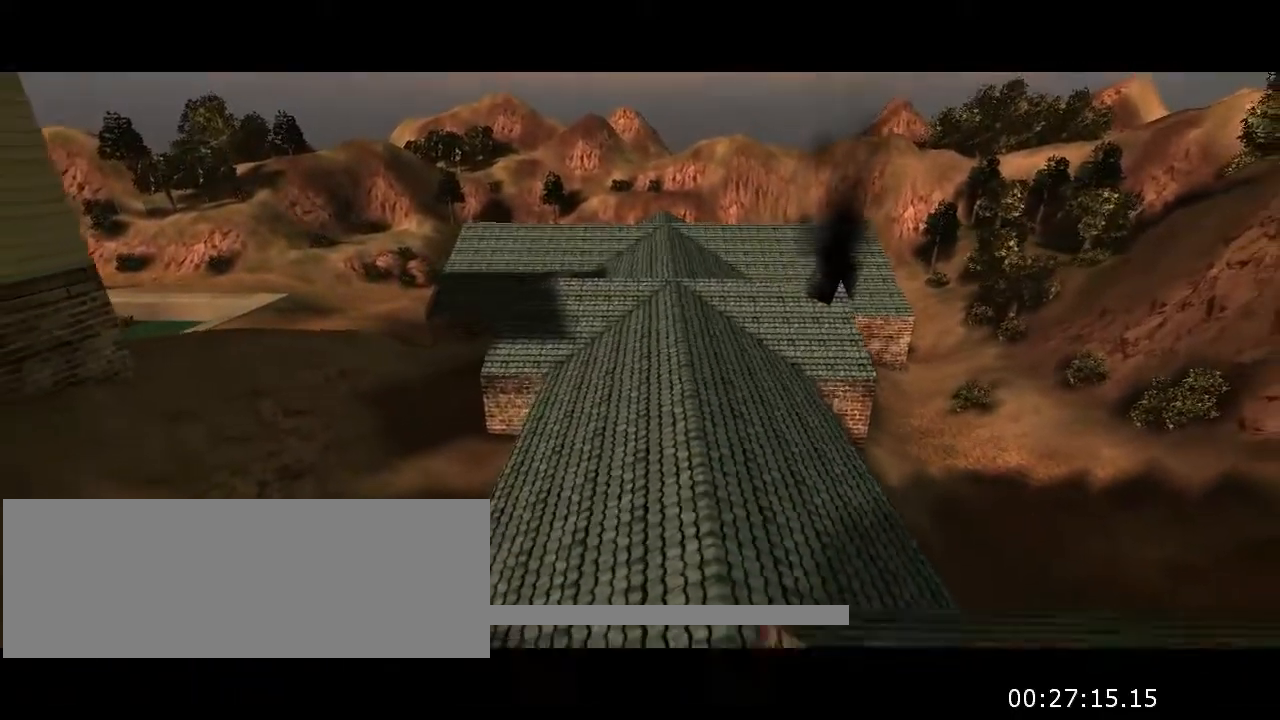
{"keys": ["w"], "mouse": [], "events": []}
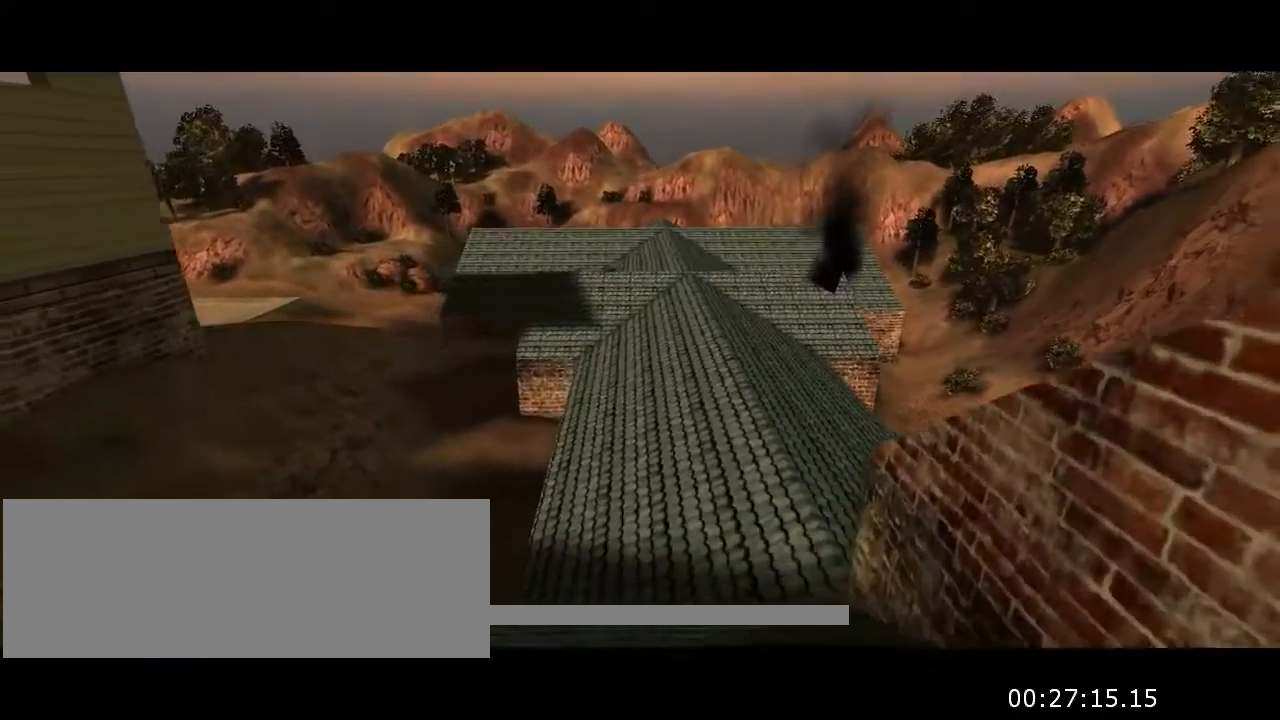
{"keys": ["w"], "mouse": [], "events": [[300, "space", "down"], [433, "space", "up"]]}
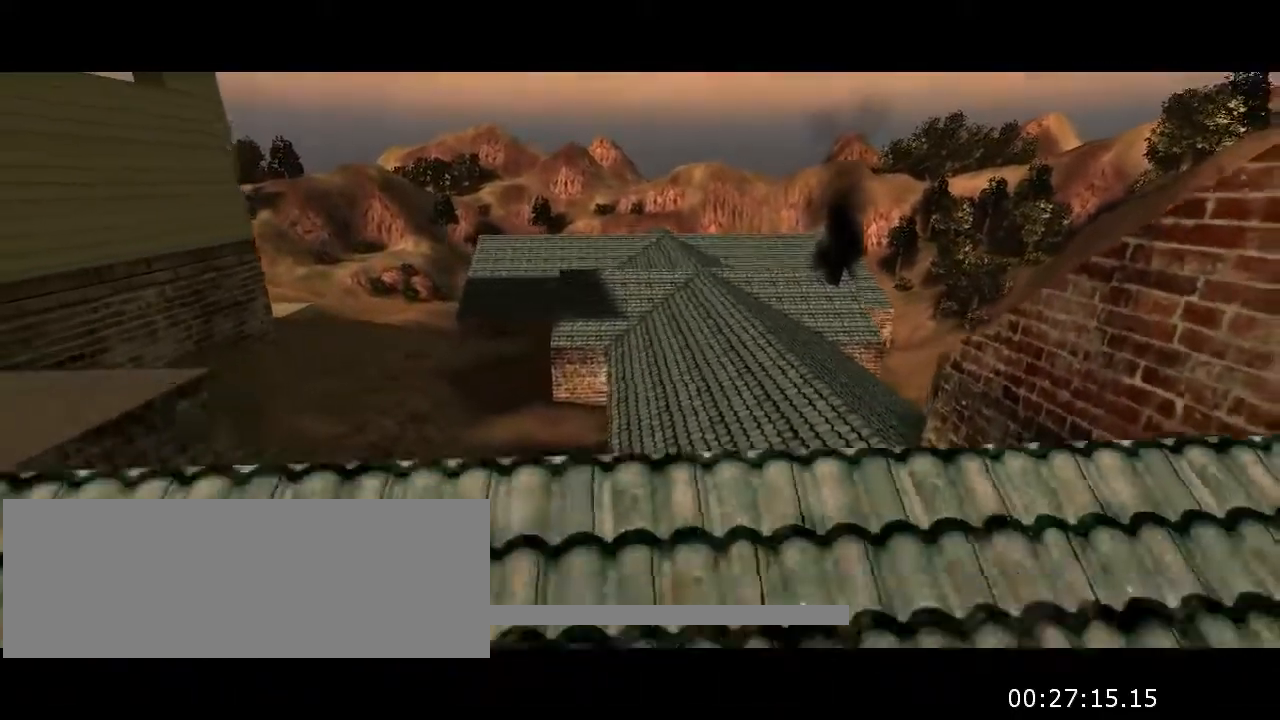
{"keys": [], "mouse": [], "events": [[134, "space", "down"], [201, "w", "up"], [234, "space", "up"]]}
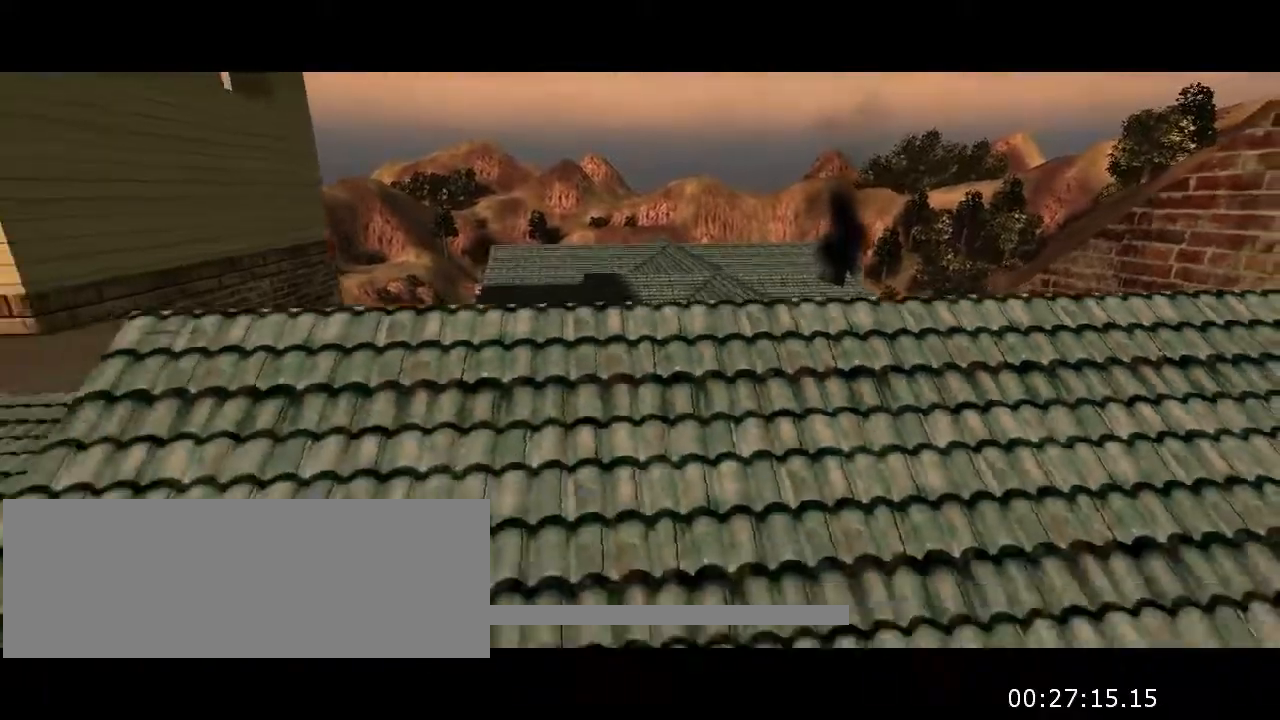
{"keys": ["w"], "mouse": [], "events": [[266, "w", "down"]]}
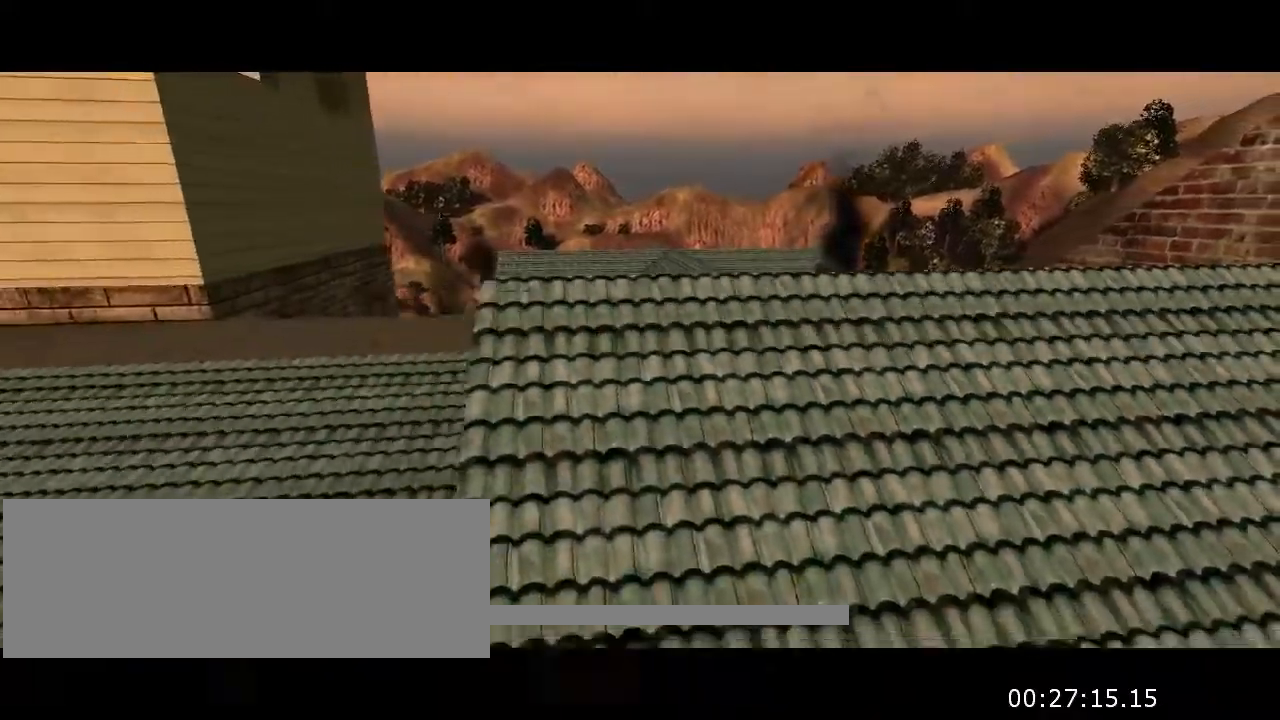
{"keys": [], "mouse": [], "events": [[100, "space", "down"], [200, "space", "up"], [300, "w", "up"]]}
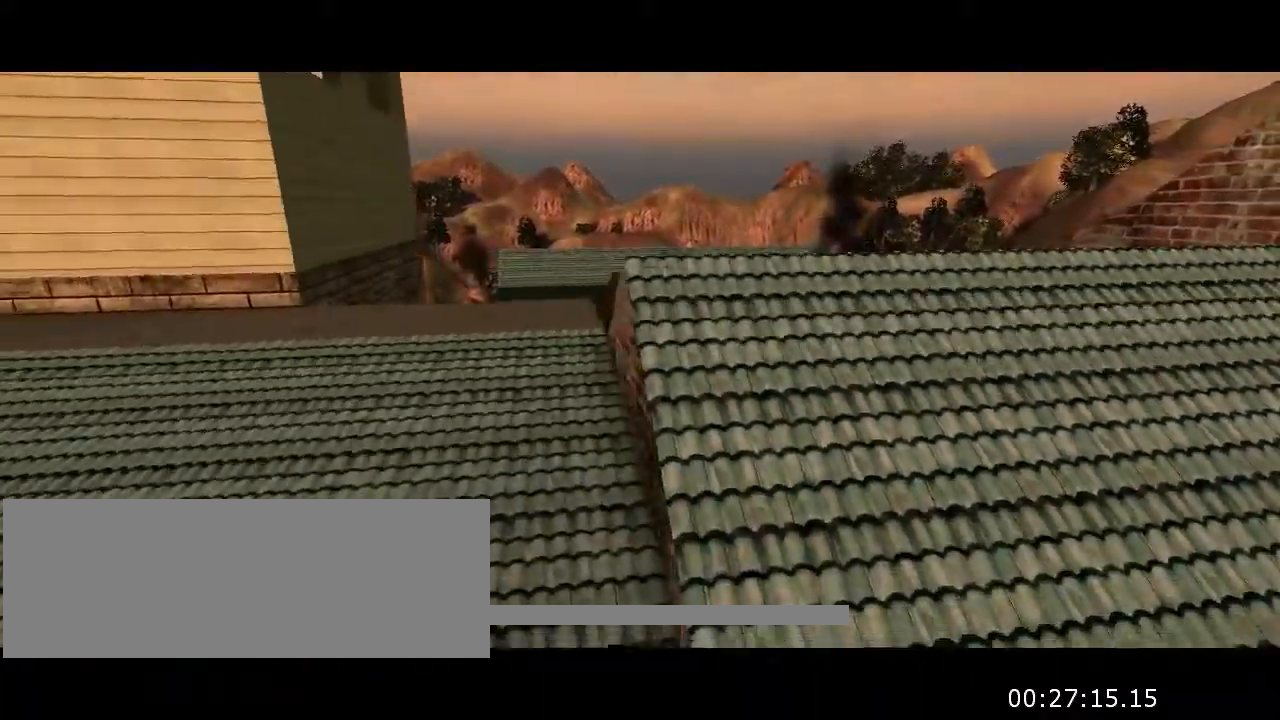
{"keys": [], "mouse": [], "events": []}
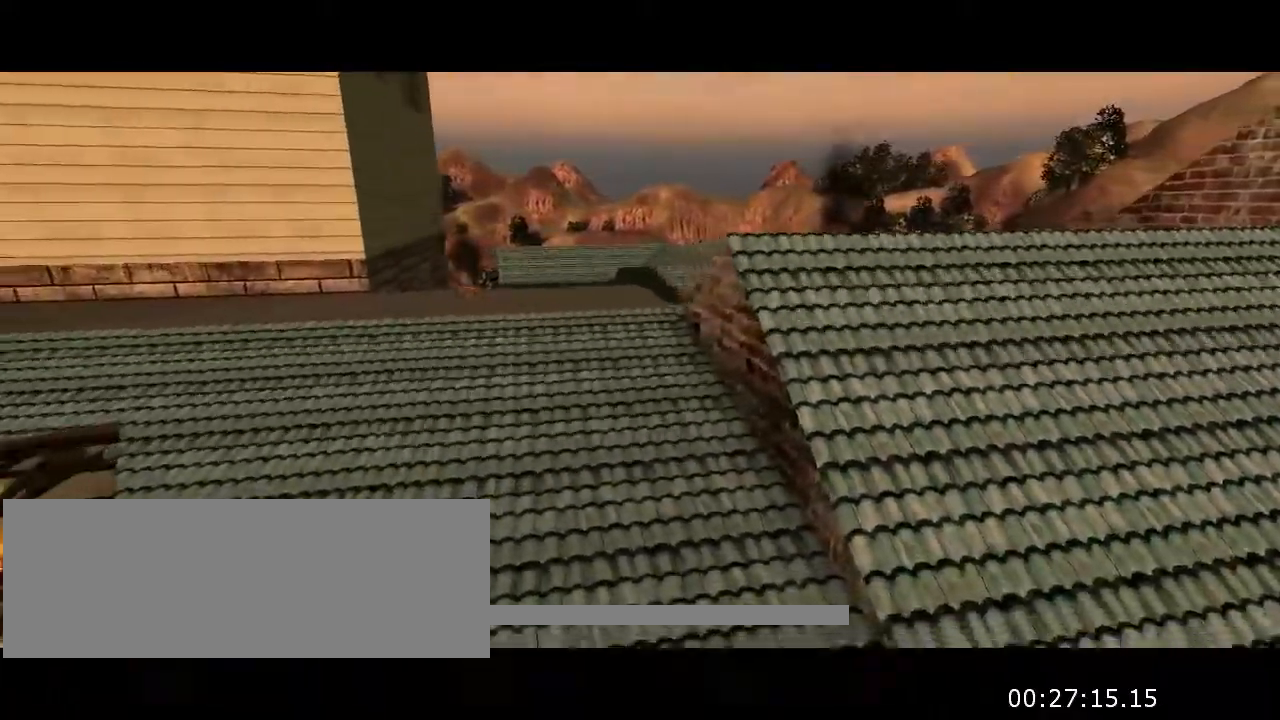
{"keys": [], "mouse": [], "events": []}
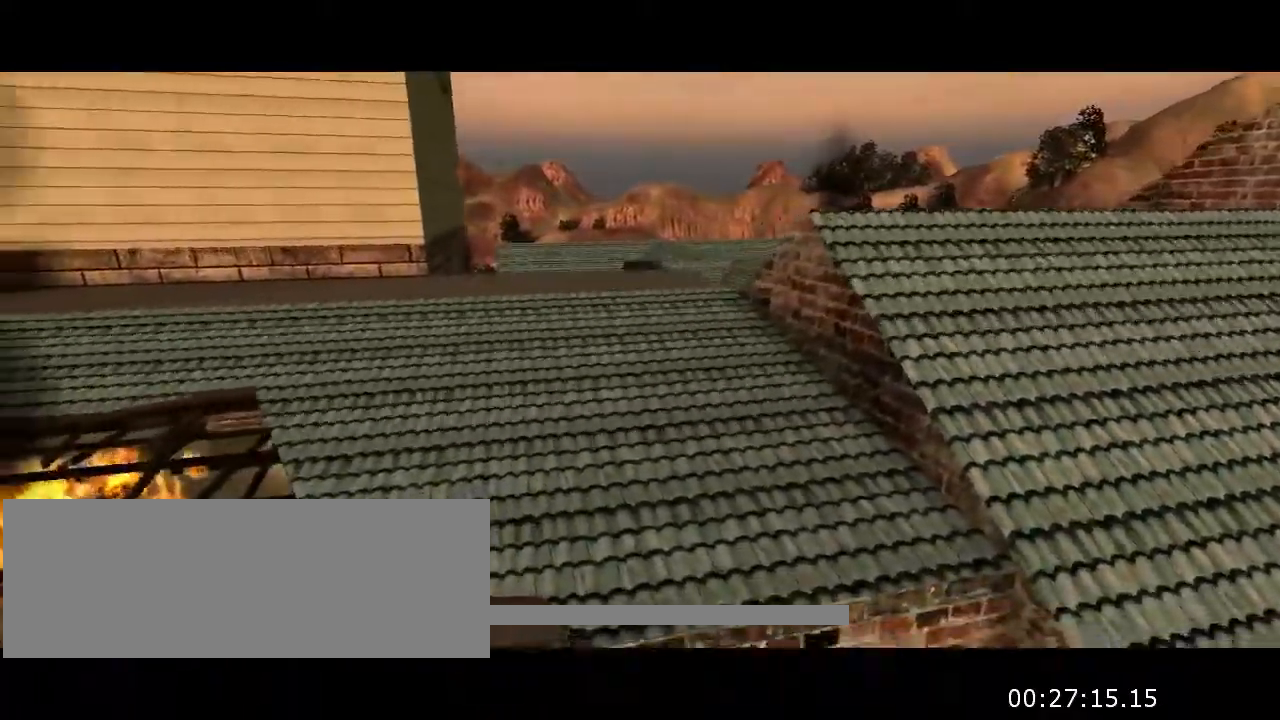
{"keys": [], "mouse": [], "events": []}
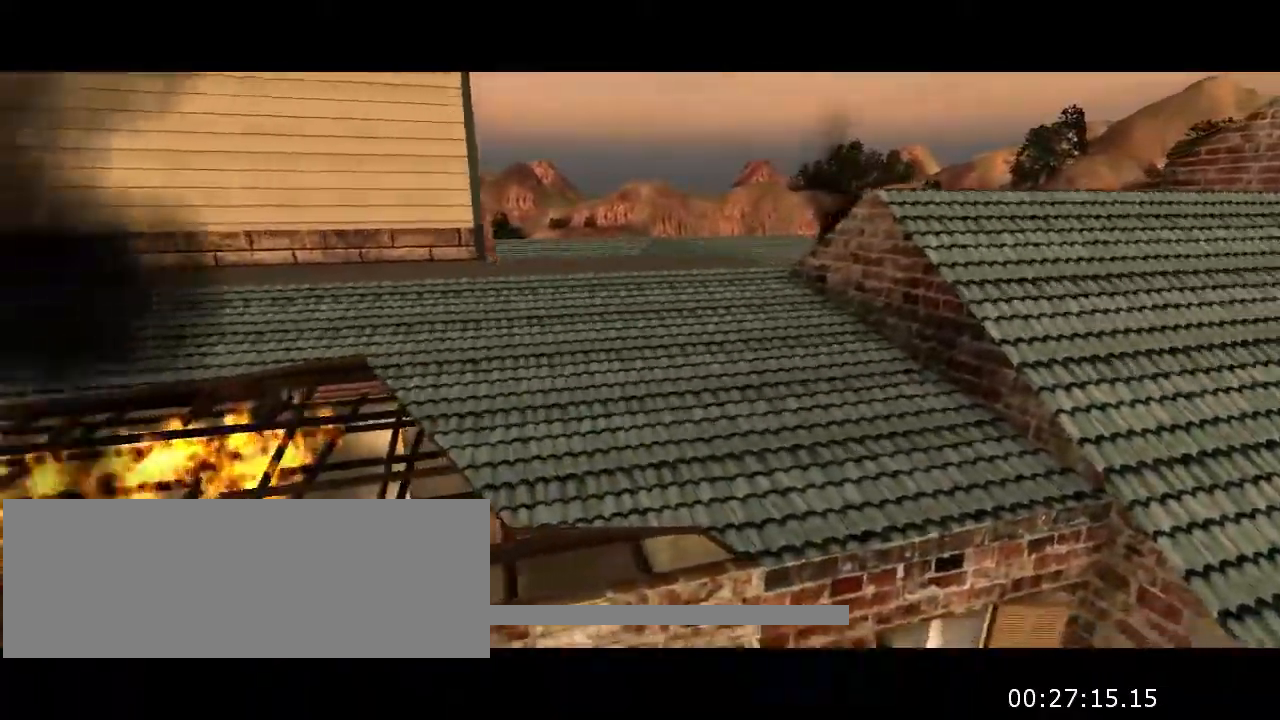
{"keys": [], "mouse": [], "events": []}
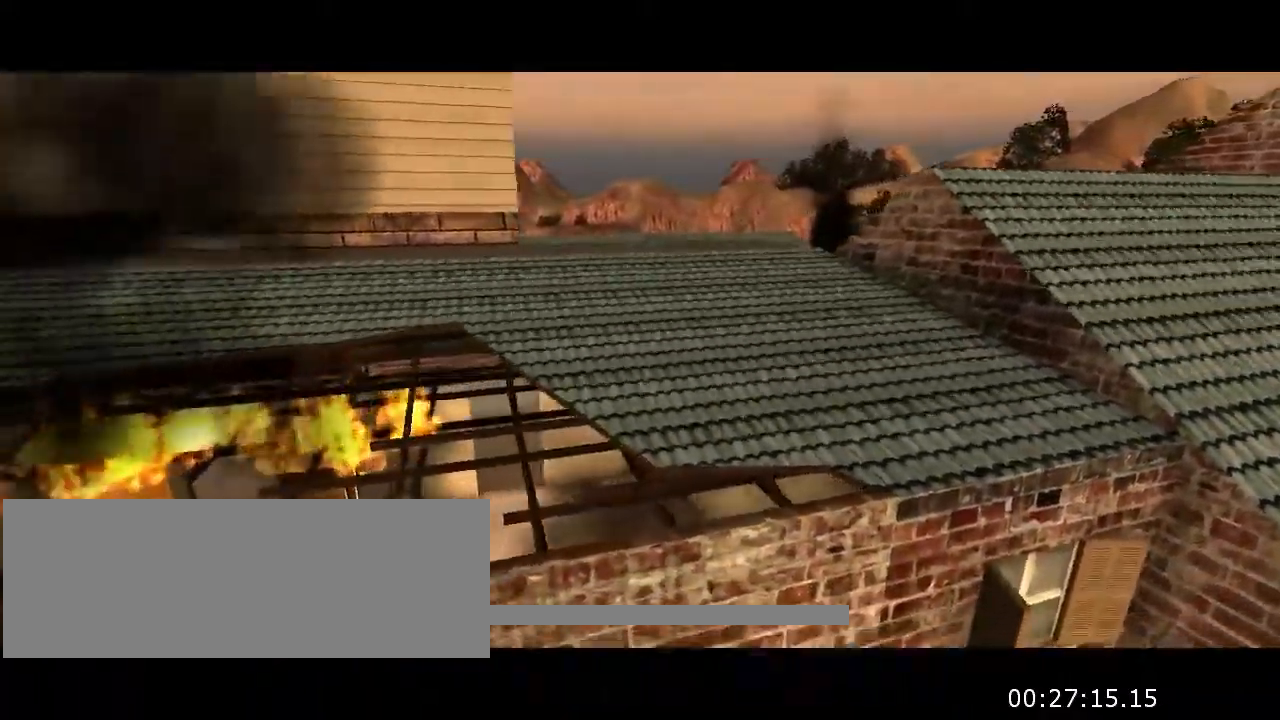
{"keys": [], "mouse": [], "events": []}
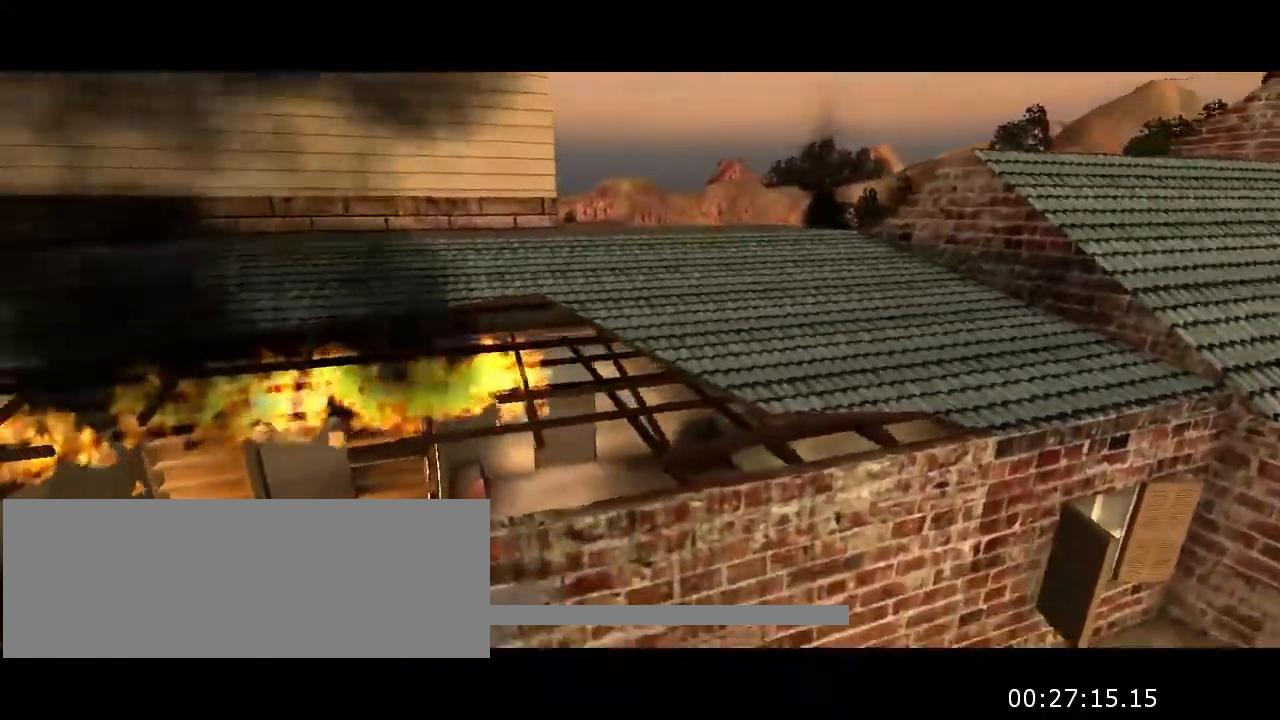
{"keys": [], "mouse": [], "events": []}
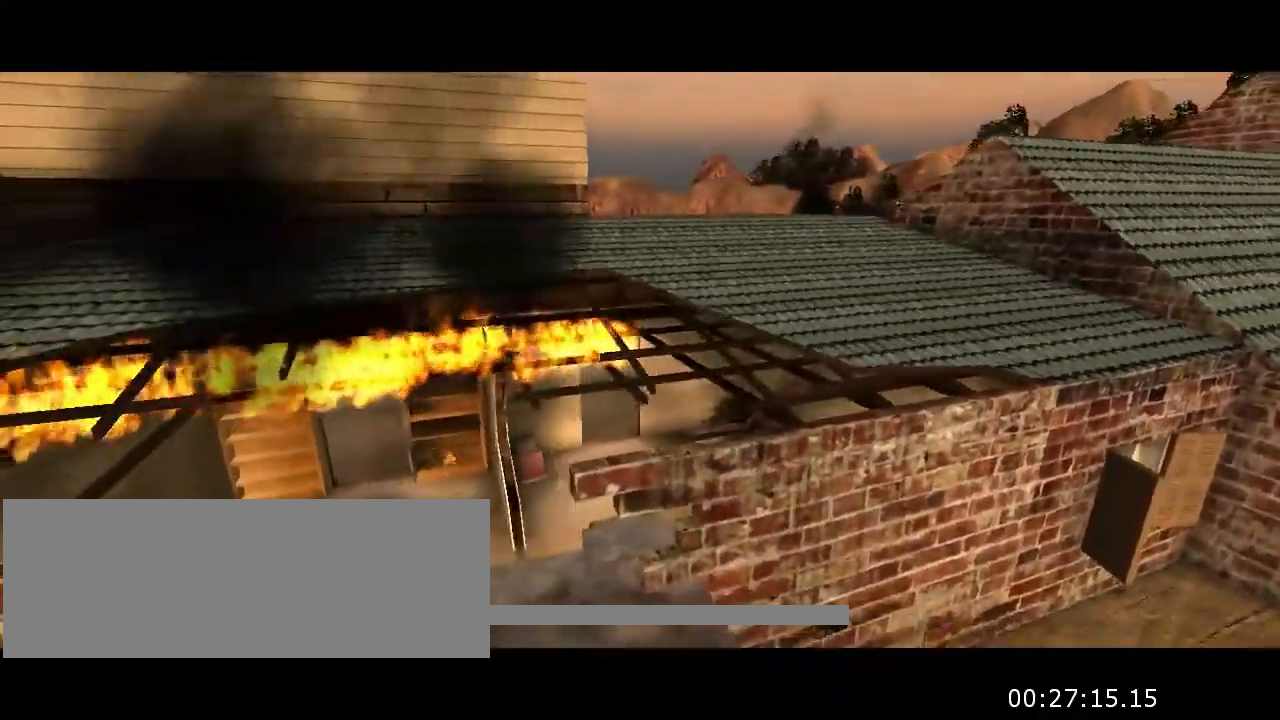
{"keys": [], "mouse": [], "events": []}
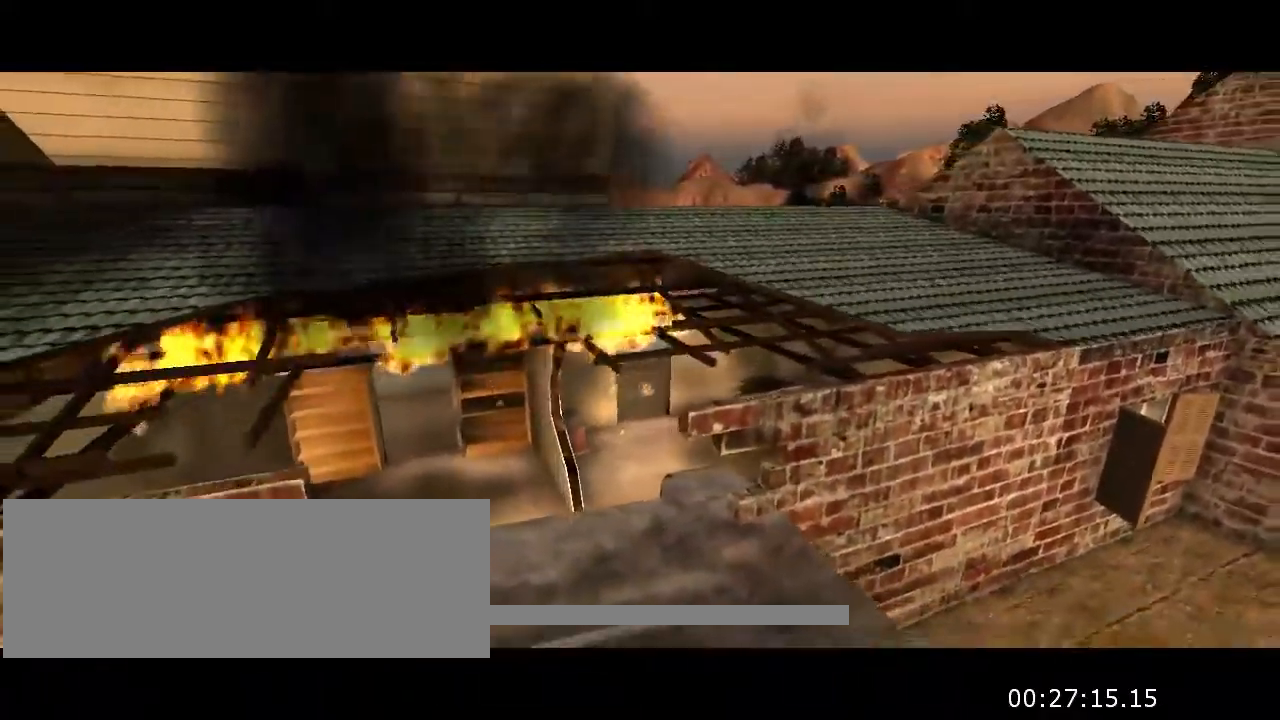
{"keys": ["w"], "mouse": [], "events": [[300, "w", "down"]]}